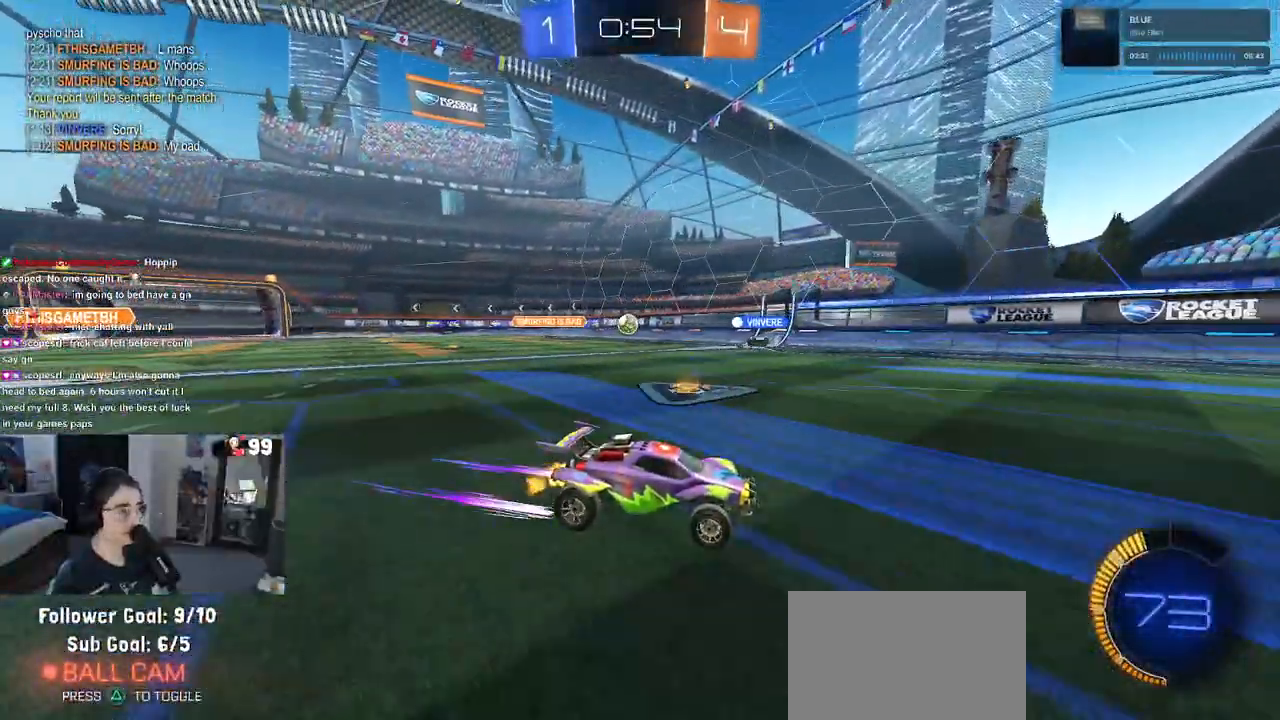
Gameplay with a controller (PlayStation layout); each line is a JSON object with the inputs held at the frame after it. "events" lists button and stick changes between this image and that frame as [ms after this image, input, new state], when the widget could be followed in between.
{"buttons": ["R2"], "left_stick": "right", "right_stick": "center", "events": [[200, "left_stick", "left"], [400, "SQUARE", "down"], [450, "left_stick", "center"], [500, "SQUARE", "up"], [500, "left_stick", "right"]]}
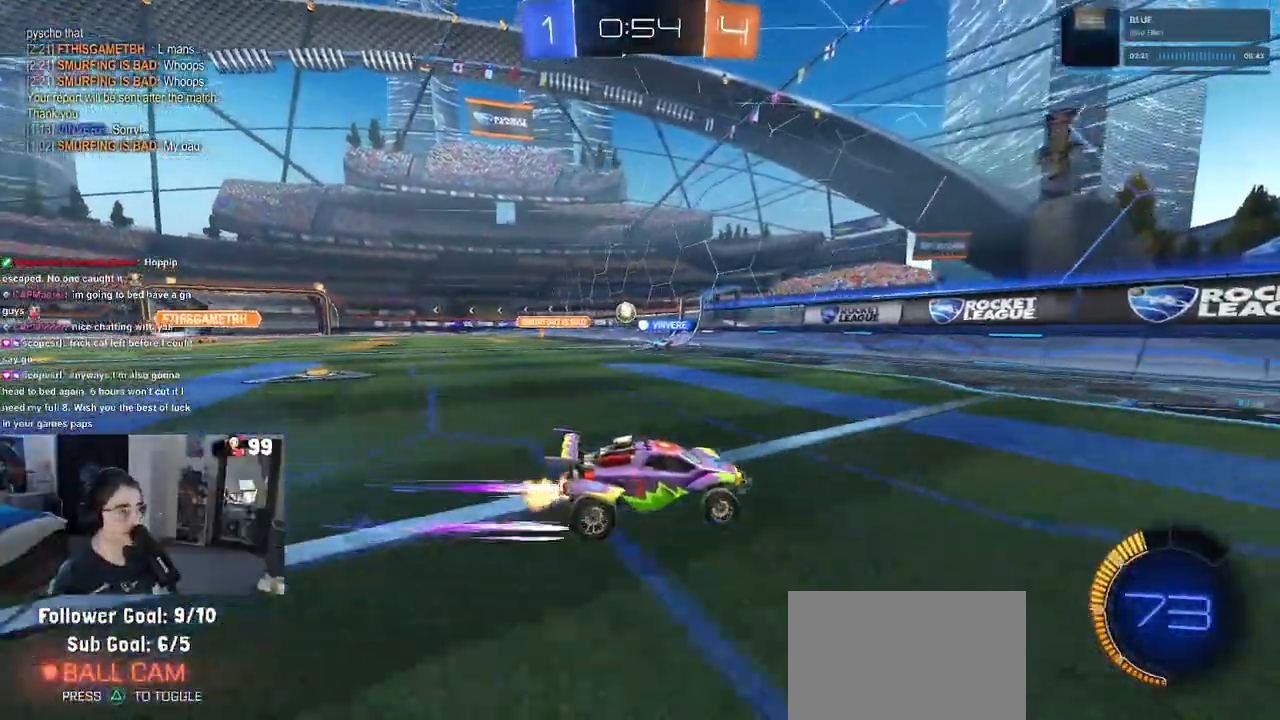
{"buttons": ["SQUARE", "R2"], "left_stick": "right", "right_stick": "center", "events": [[450, "SQUARE", "down"]]}
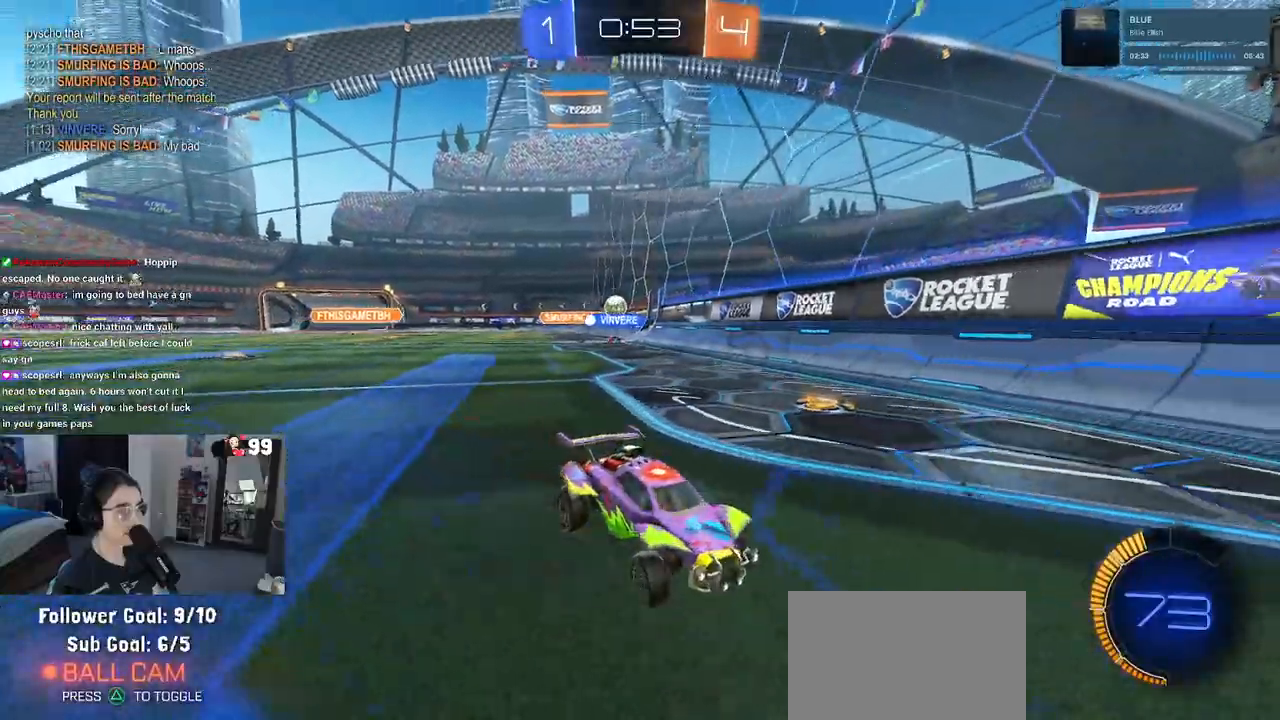
{"buttons": ["R2"], "left_stick": "right", "right_stick": "center", "events": [[67, "SQUARE", "up"]]}
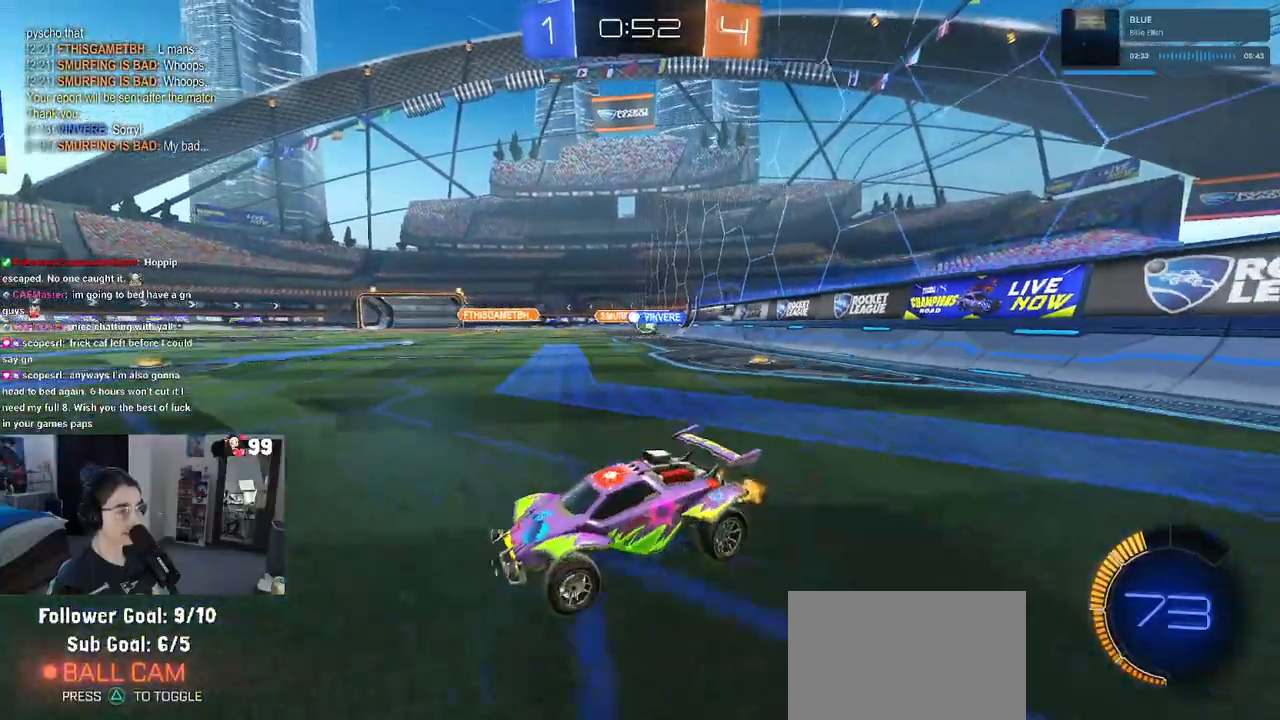
{"buttons": ["R2"], "left_stick": "right", "right_stick": "center", "events": []}
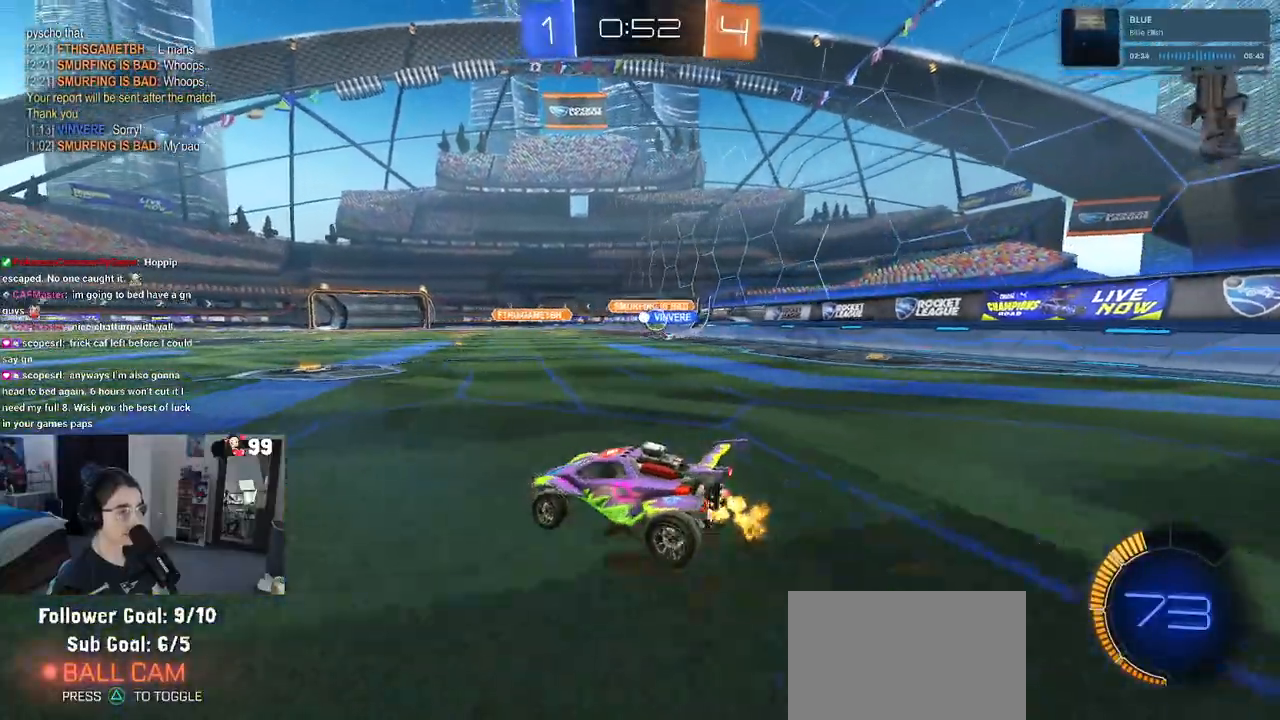
{"buttons": ["R2"], "left_stick": "left", "right_stick": "center", "events": [[83, "left_stick", "center"], [183, "left_stick", "left"], [217, "SQUARE", "down"], [367, "SQUARE", "up"]]}
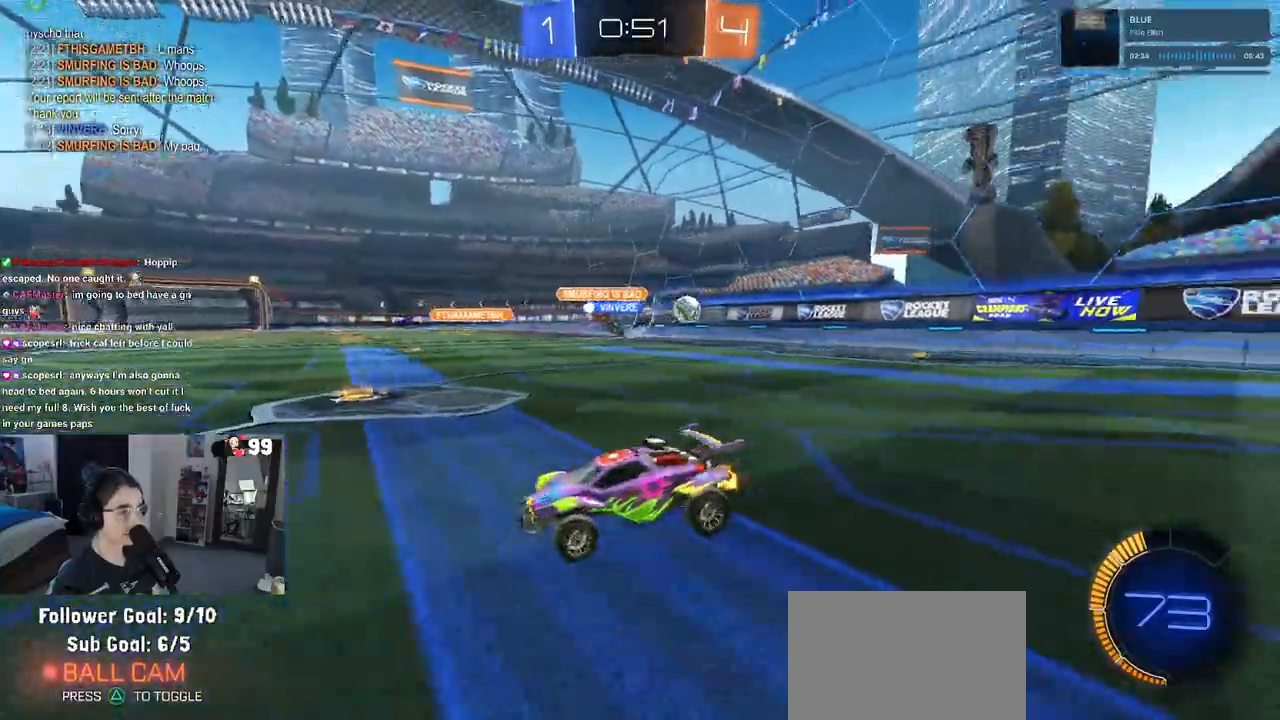
{"buttons": ["R1", "R2"], "left_stick": "left", "right_stick": "center", "events": [[450, "R1", "down"]]}
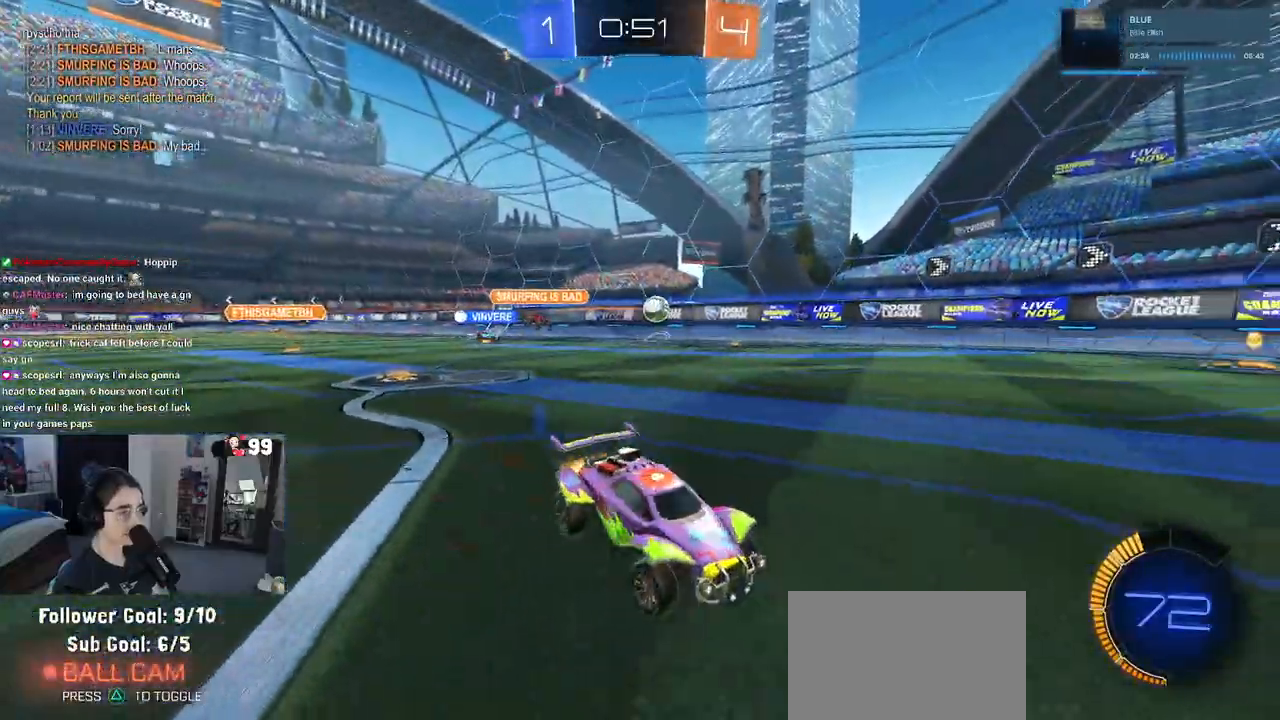
{"buttons": ["R1", "R2"], "left_stick": "left", "right_stick": "center", "events": [[117, "SQUARE", "down"], [217, "SQUARE", "up"]]}
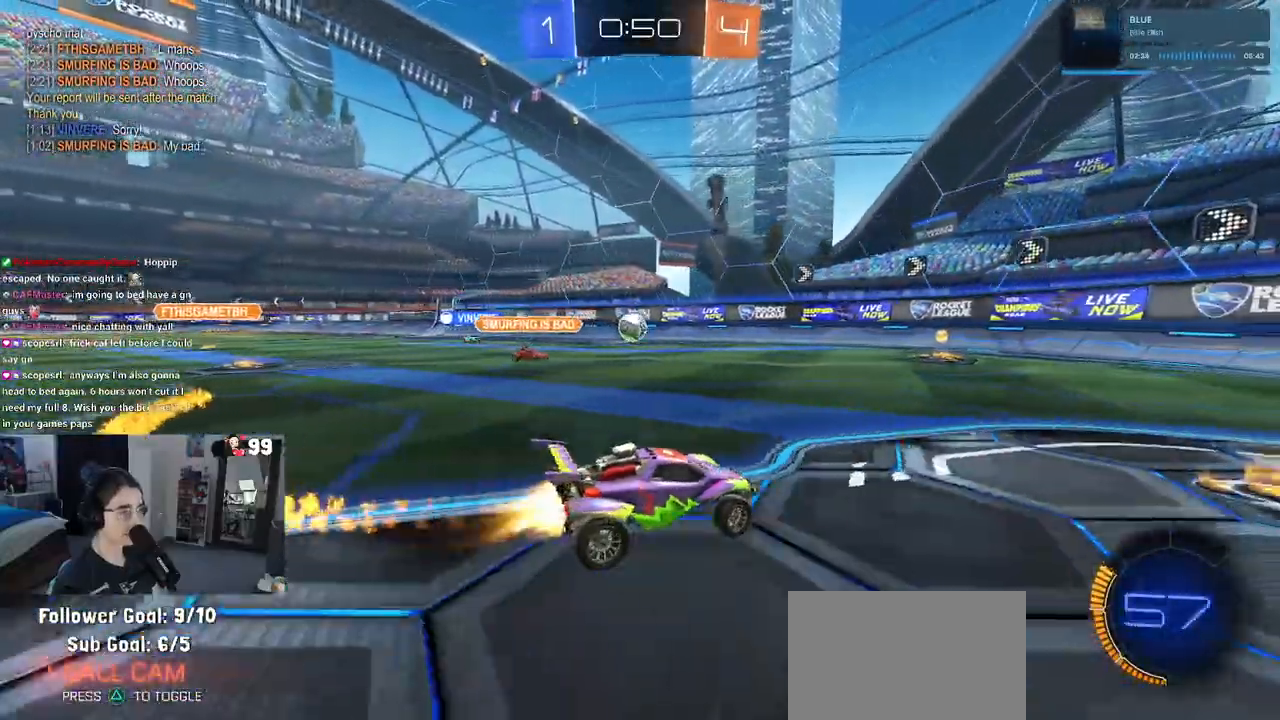
{"buttons": ["R1", "R2"], "left_stick": "center", "right_stick": "center", "events": [[250, "left_stick", "center"]]}
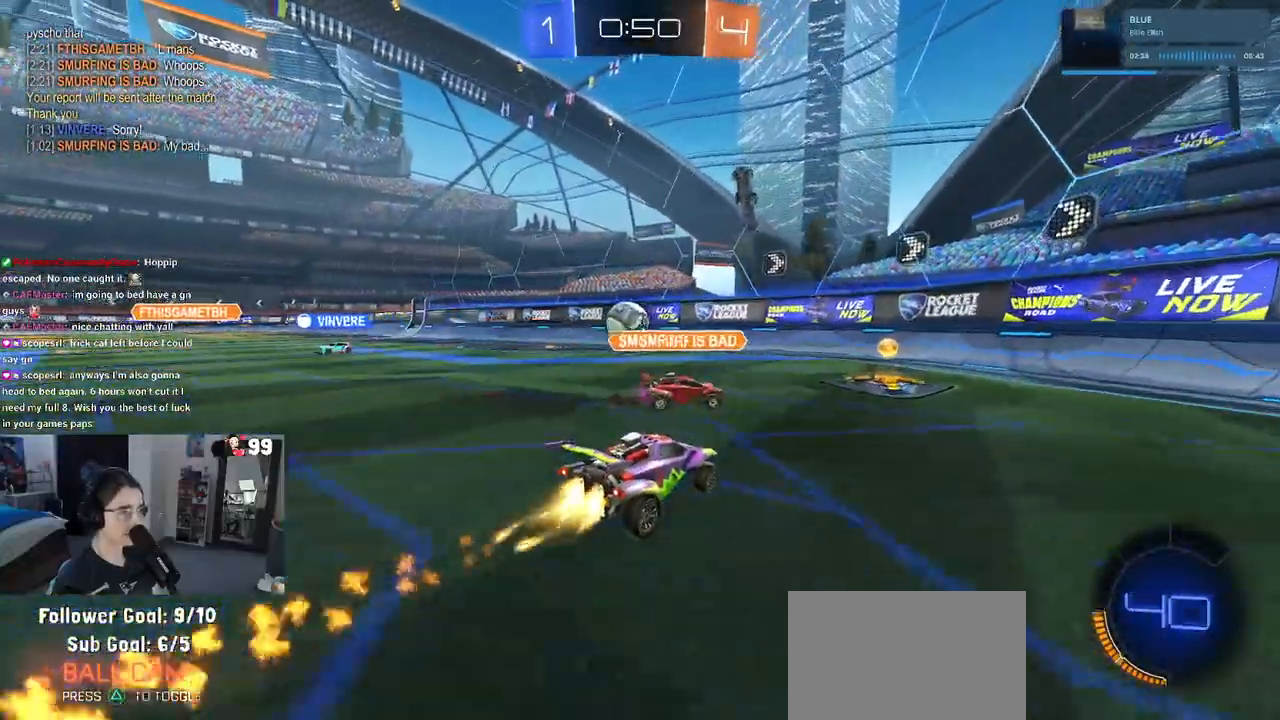
{"buttons": ["L2"], "left_stick": "left", "right_stick": "center", "events": [[133, "left_stick", "left"], [217, "R1", "up"], [333, "L2", "down"], [333, "R2", "up"]]}
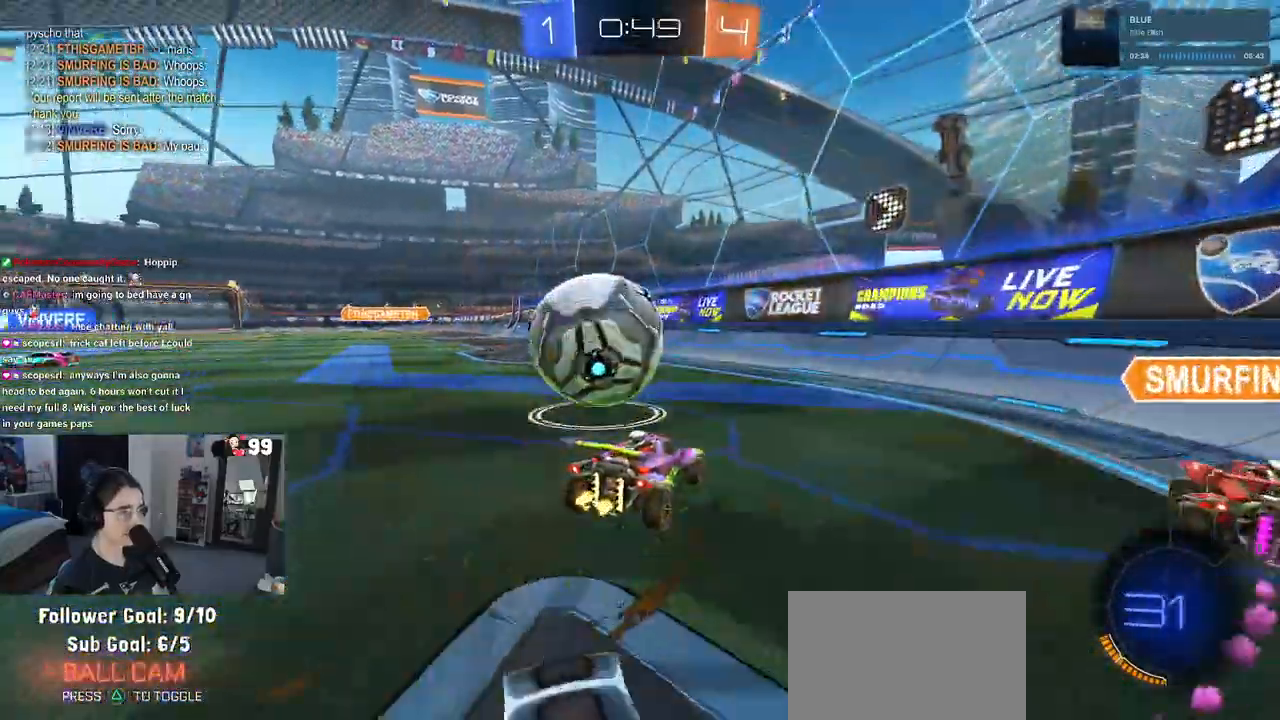
{"buttons": ["R2"], "left_stick": "left", "right_stick": "center", "events": [[83, "R2", "down"], [233, "L2", "up"], [283, "TRIANGLE", "down"], [417, "TRIANGLE", "up"]]}
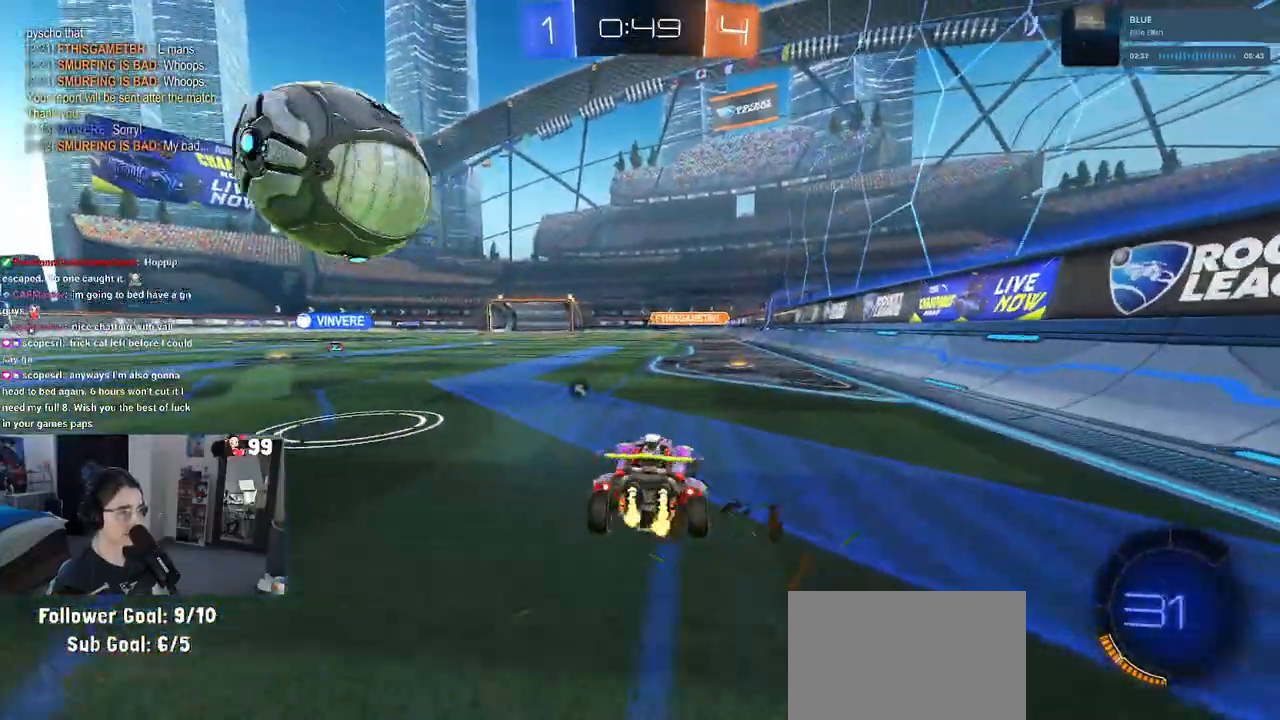
{"buttons": ["CROSS", "R1", "R2"], "left_stick": "down", "right_stick": "center", "events": [[383, "R1", "down"], [400, "CROSS", "down"], [400, "left_stick", "down"]]}
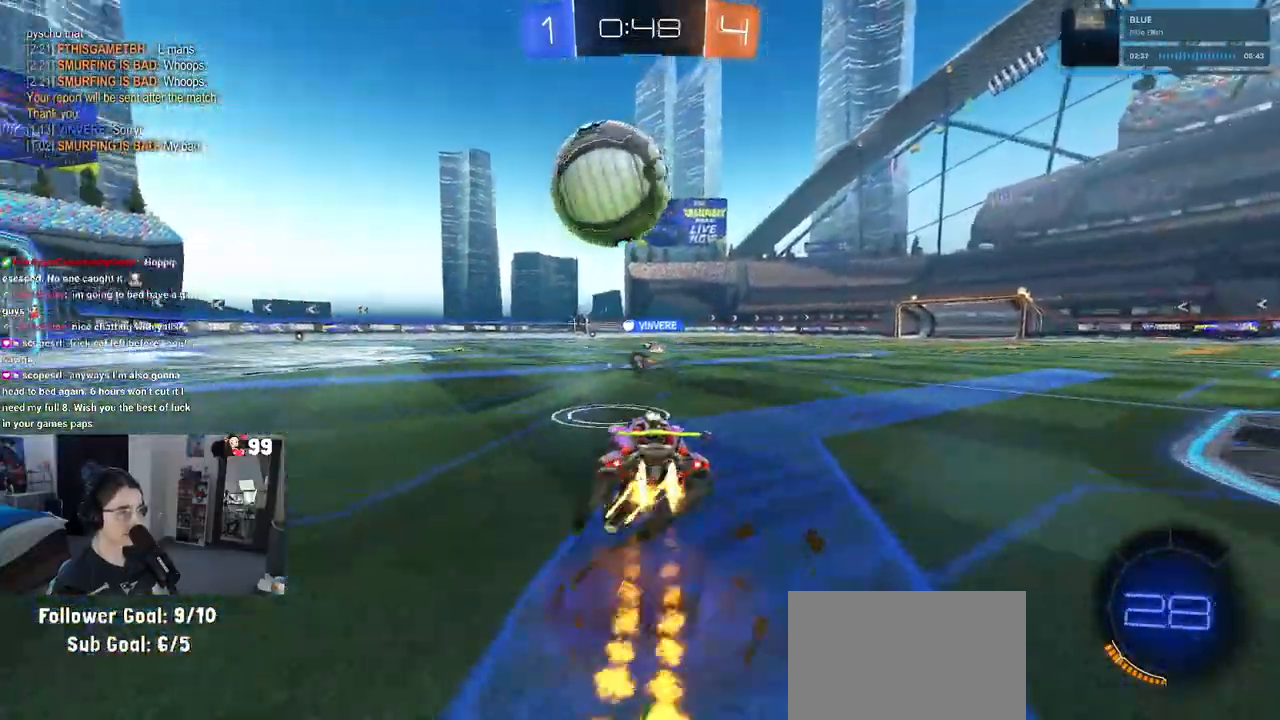
{"buttons": ["CROSS", "R1", "R2"], "left_stick": "down-right", "right_stick": "center", "events": [[50, "left_stick", "down-right"], [183, "CROSS", "up"], [283, "left_stick", "up-right"], [383, "CROSS", "down"], [467, "left_stick", "down-right"]]}
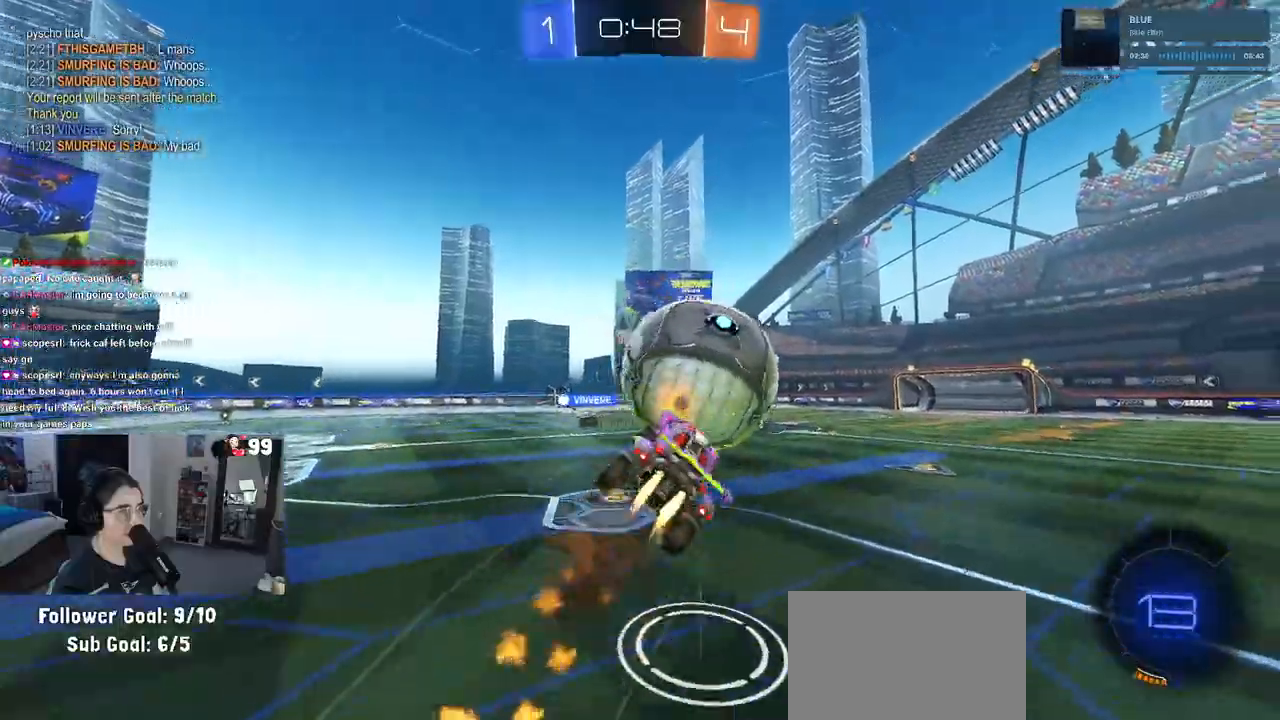
{"buttons": ["SQUARE", "R2"], "left_stick": "down-right", "right_stick": "center", "events": [[17, "CROSS", "up"], [33, "left_stick", "down"], [317, "R1", "up"], [467, "left_stick", "down-right"], [500, "SQUARE", "down"]]}
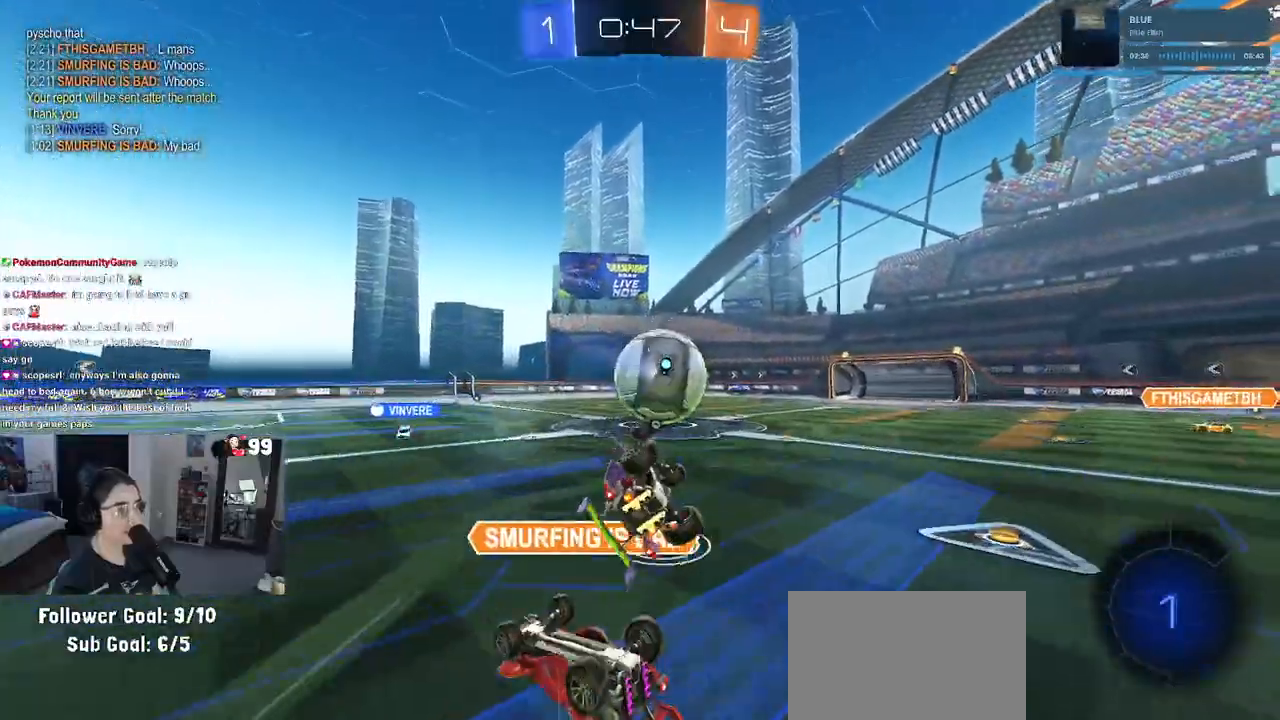
{"buttons": ["R2"], "left_stick": "center", "right_stick": "center", "events": [[250, "SQUARE", "up"], [250, "left_stick", "center"]]}
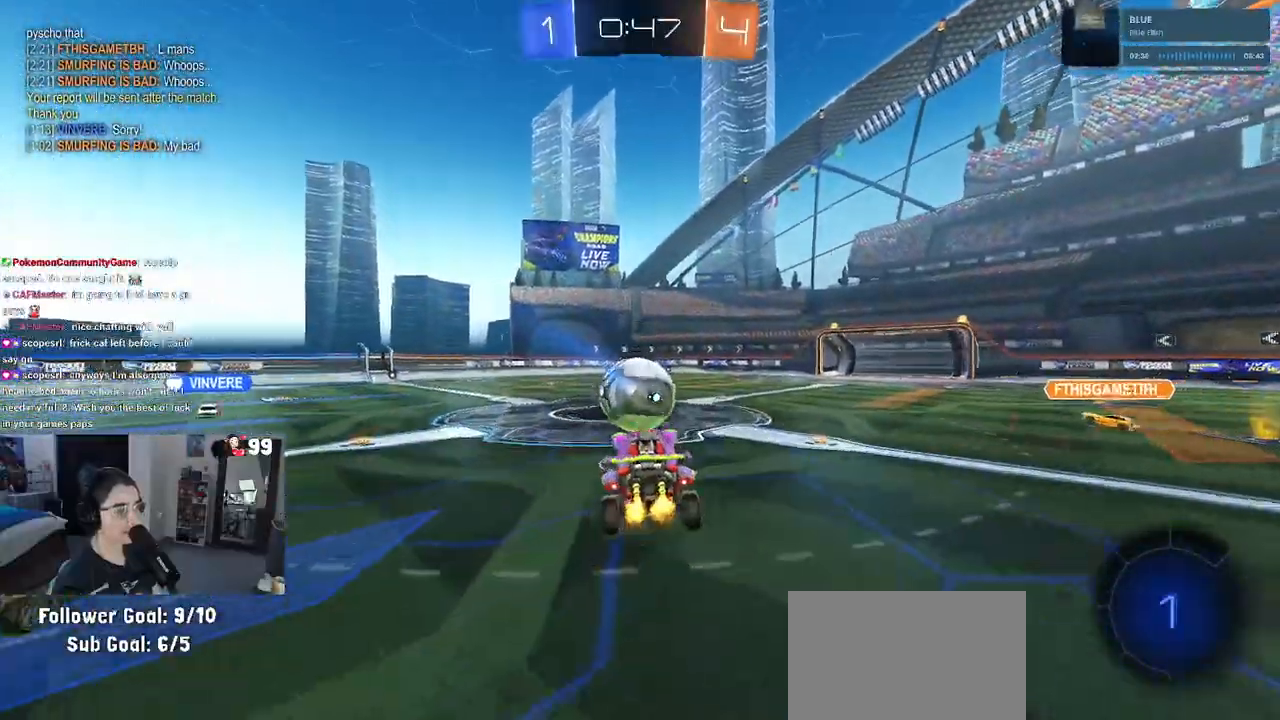
{"buttons": ["R2"], "left_stick": "center", "right_stick": "center", "events": [[217, "left_stick", "left"], [317, "left_stick", "center"]]}
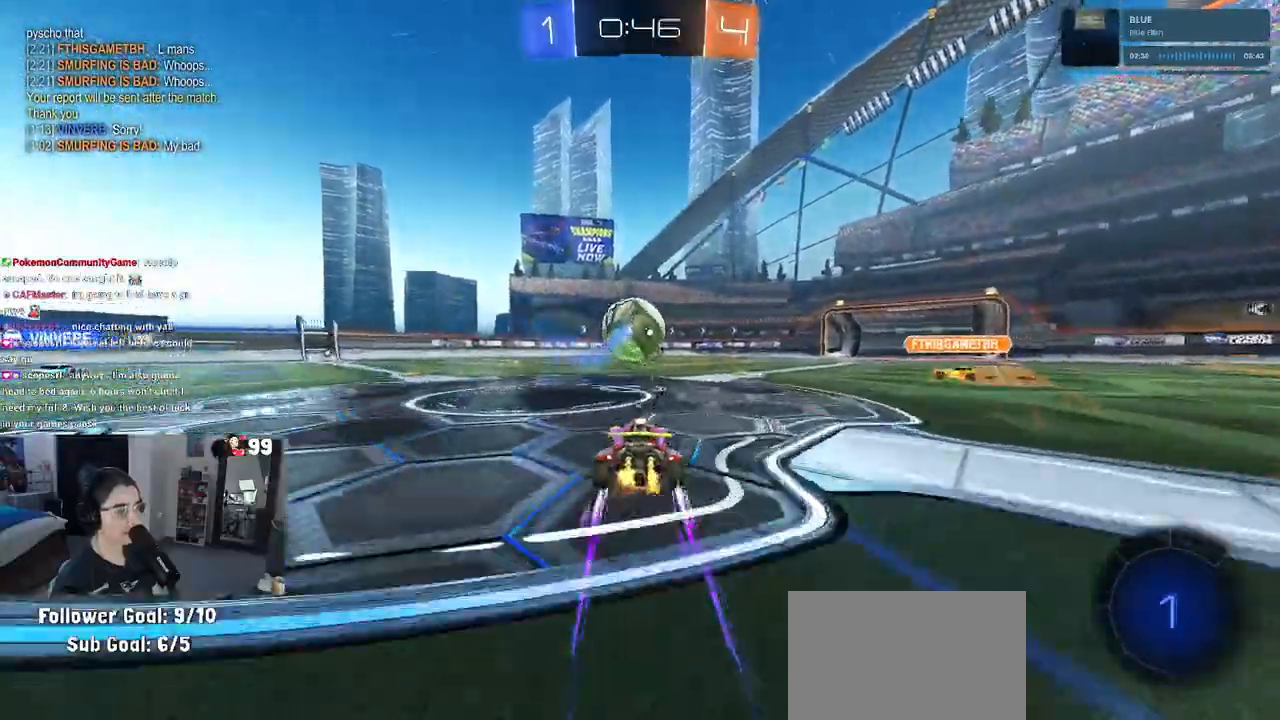
{"buttons": ["R2"], "left_stick": "center", "right_stick": "center", "events": []}
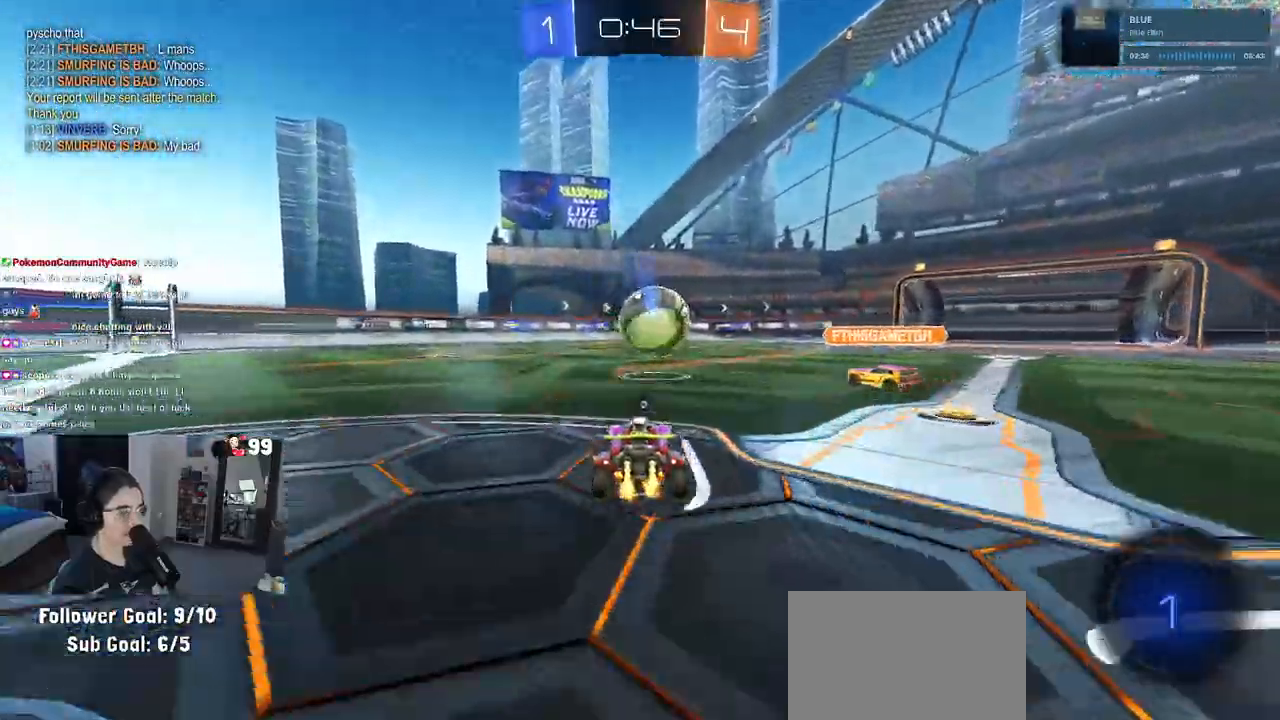
{"buttons": ["R2"], "left_stick": "center", "right_stick": "center", "events": [[100, "R1", "down"], [300, "R1", "up"]]}
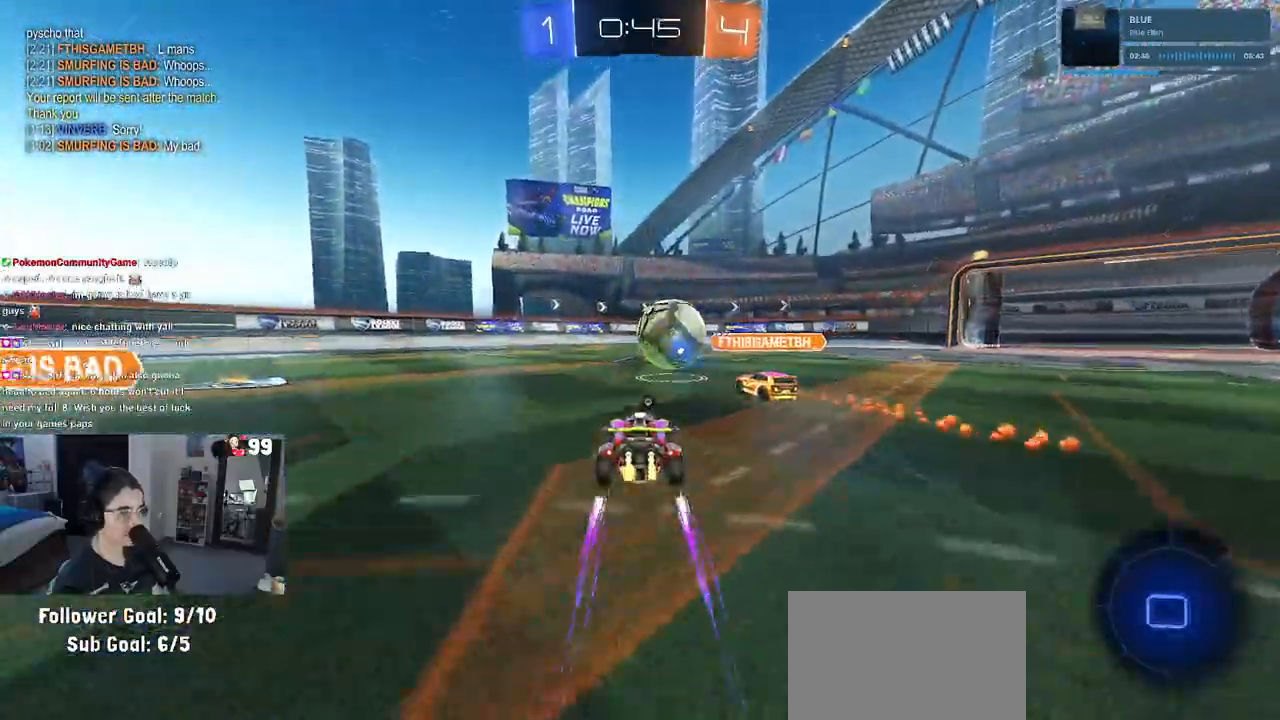
{"buttons": ["R2"], "left_stick": "center", "right_stick": "center", "events": []}
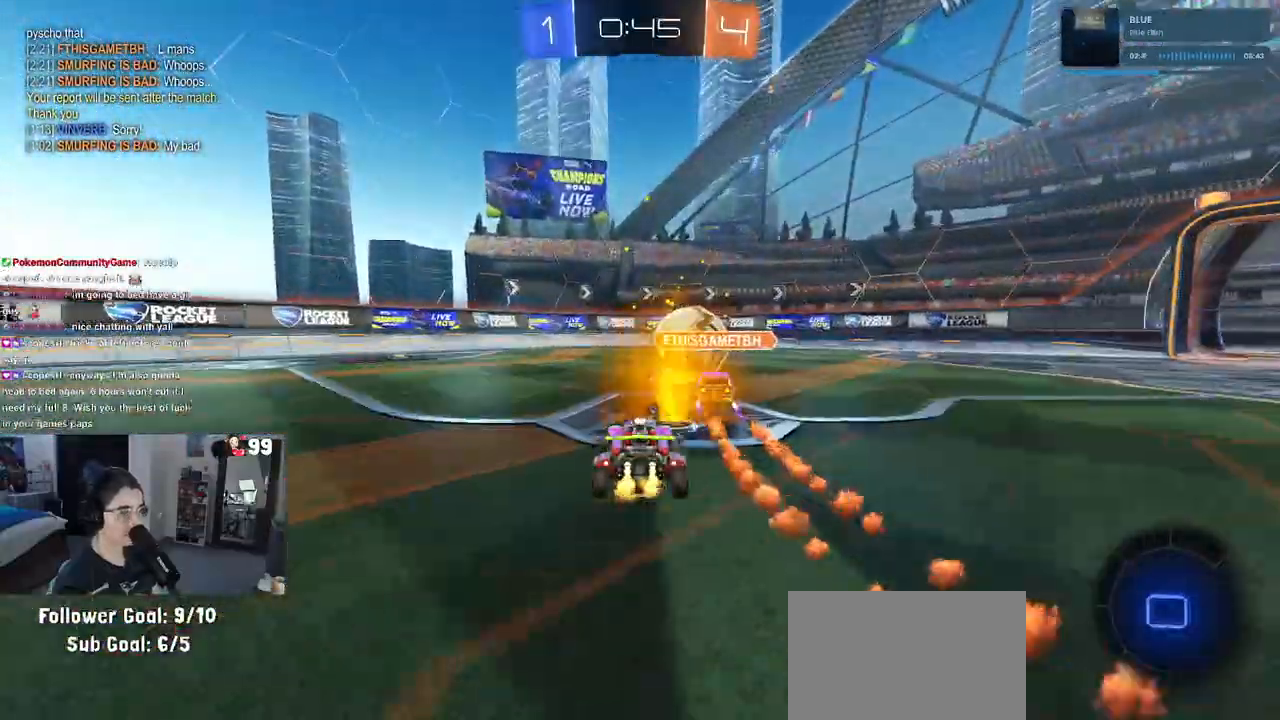
{"buttons": ["R2"], "left_stick": "left", "right_stick": "center", "events": [[150, "left_stick", "left"], [183, "TRIANGLE", "down"], [317, "TRIANGLE", "up"]]}
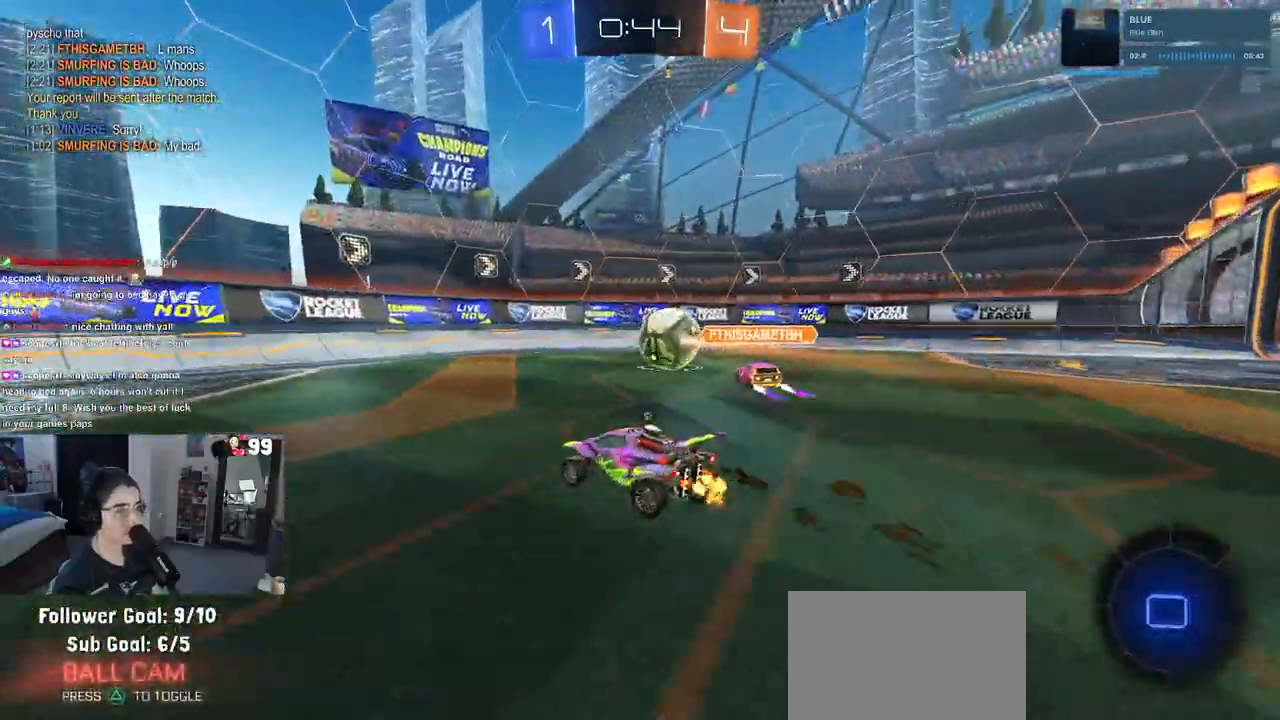
{"buttons": ["R2"], "left_stick": "left", "right_stick": "center", "events": [[33, "TRIANGLE", "down"], [133, "TRIANGLE", "up"]]}
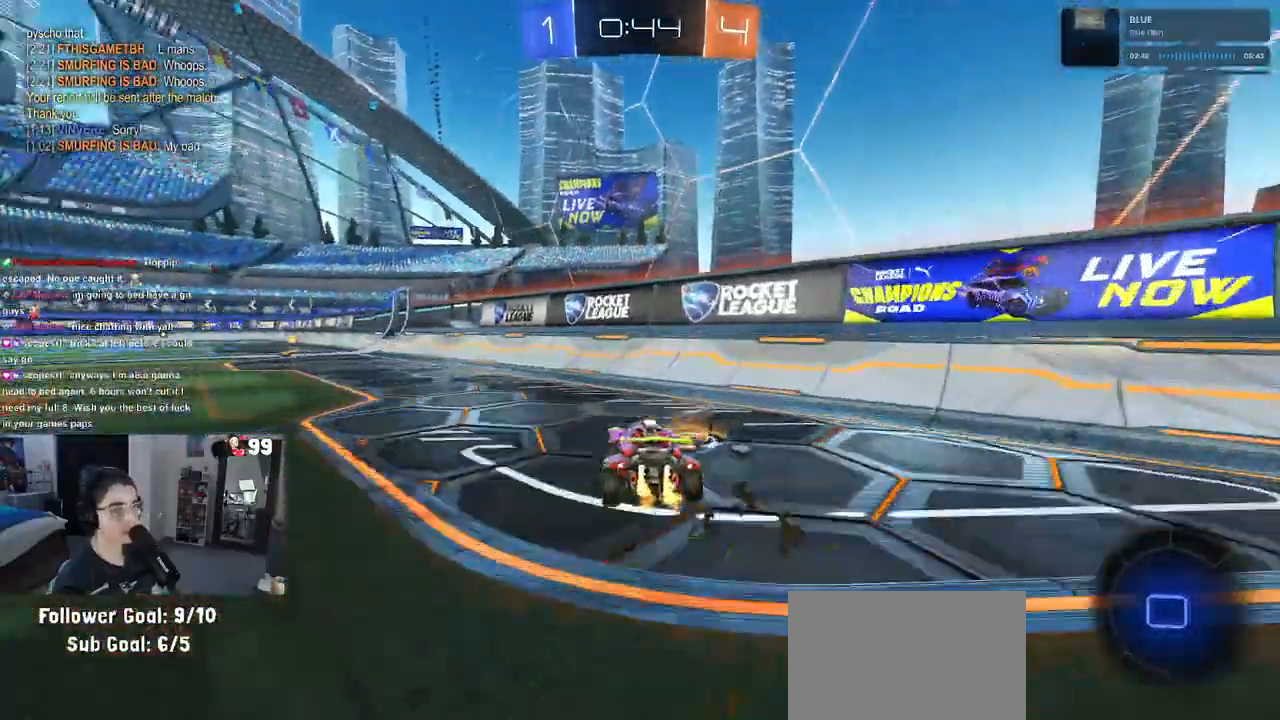
{"buttons": ["CROSS", "R1", "R2"], "left_stick": "up-left", "right_stick": "center", "events": [[250, "R1", "down"], [250, "left_stick", "center"], [300, "CROSS", "down"], [333, "left_stick", "up-left"], [383, "CROSS", "up"], [450, "CROSS", "down"]]}
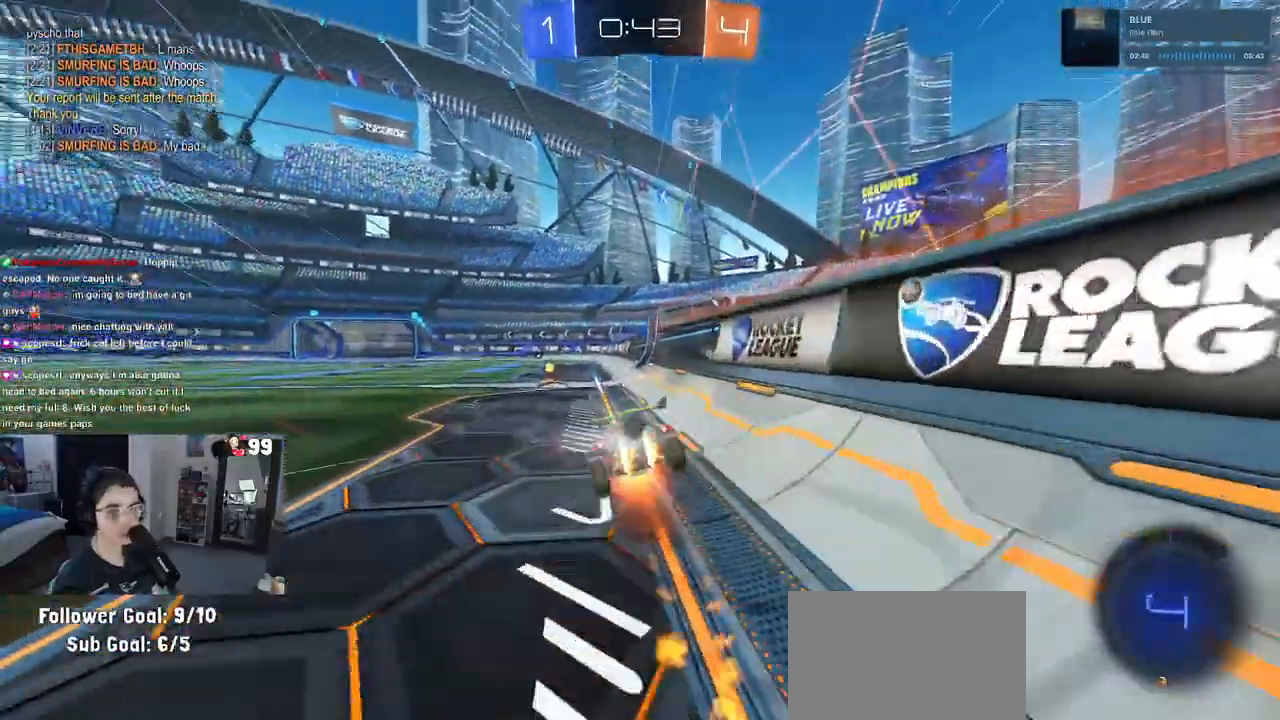
{"buttons": ["SQUARE", "R2"], "left_stick": "down-left", "right_stick": "center"}
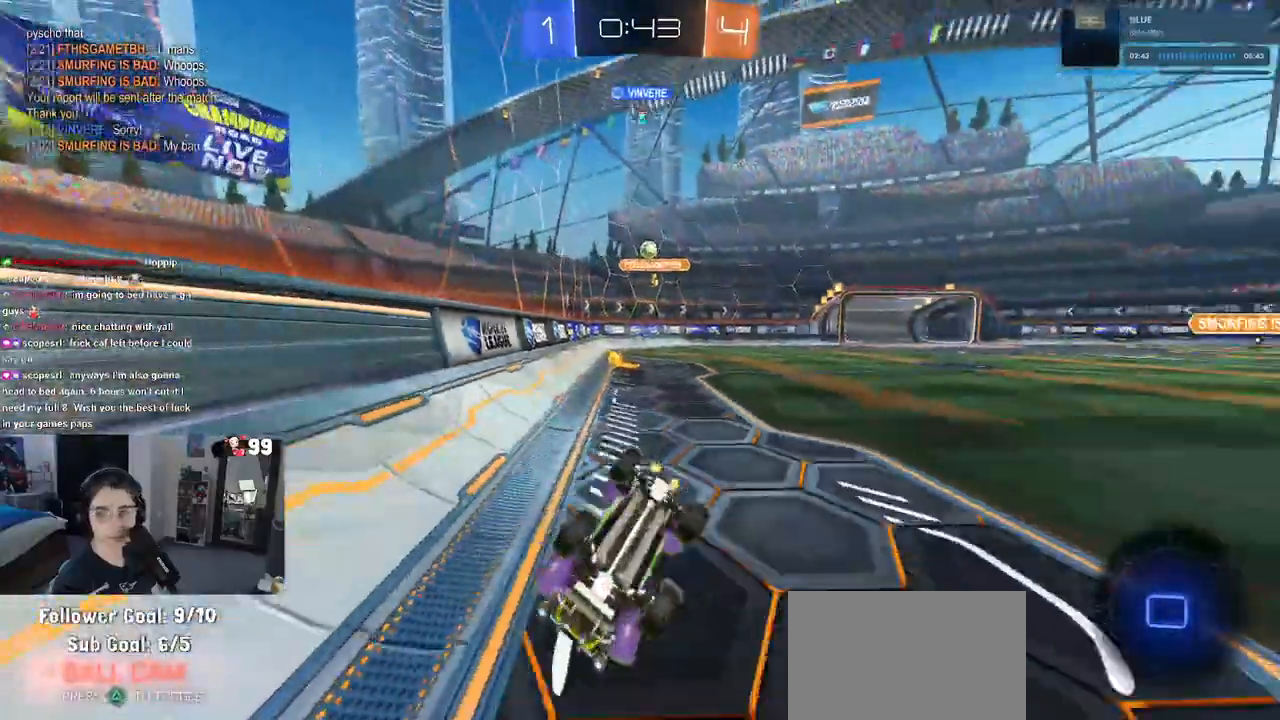
{"buttons": ["R2"], "left_stick": "center", "right_stick": "center", "events": [[250, "SQUARE", "up"], [283, "left_stick", "center"]]}
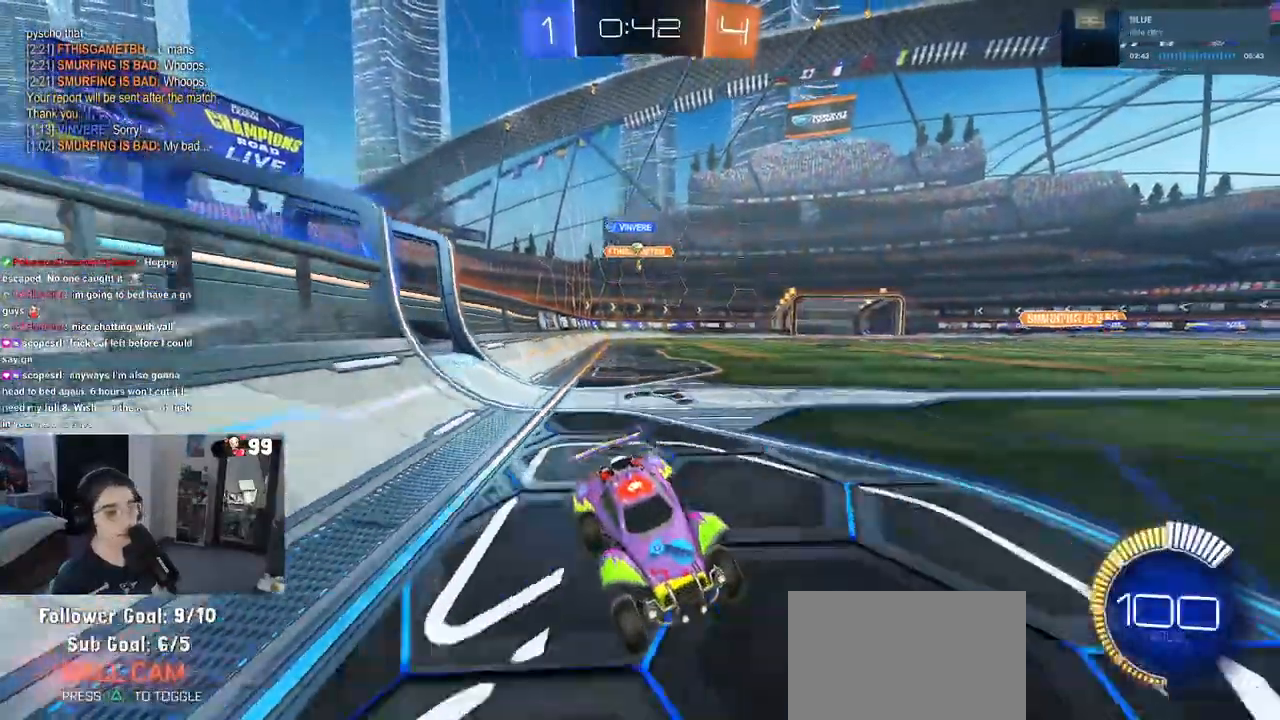
{"buttons": ["R2"], "left_stick": "left", "right_stick": "center", "events": [[167, "left_stick", "left"], [317, "SQUARE", "down"], [433, "SQUARE", "up"]]}
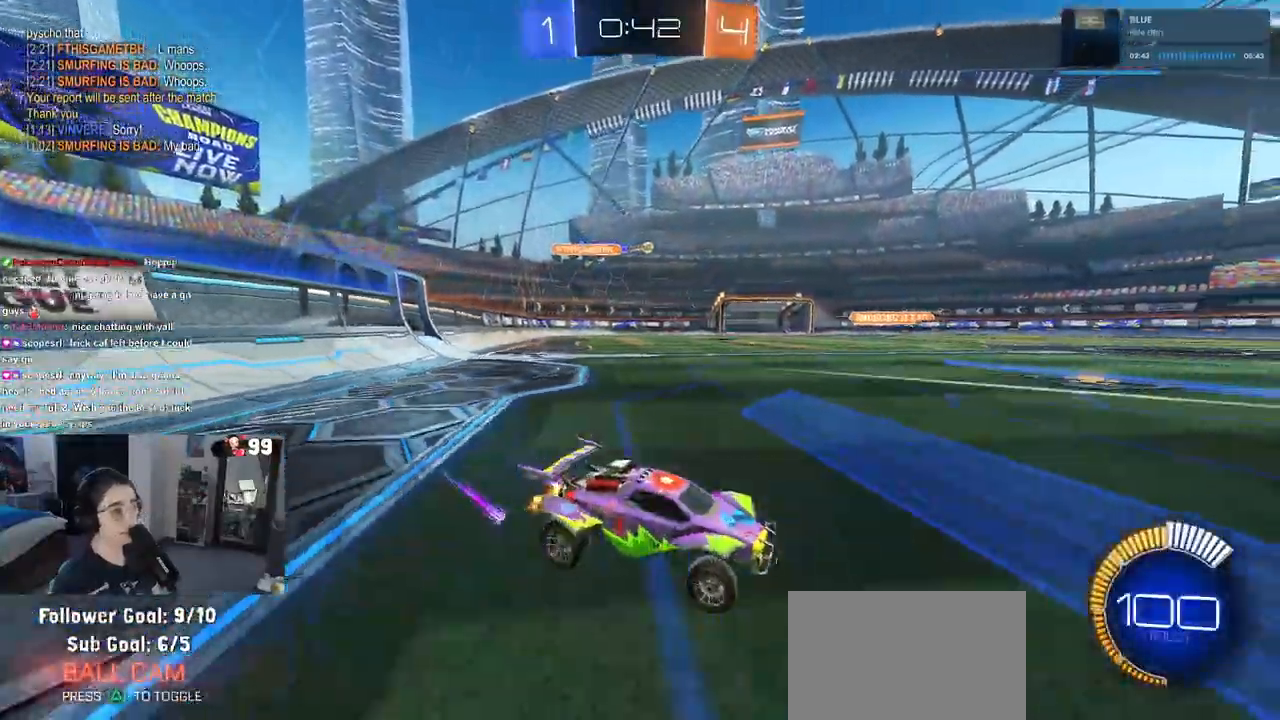
{"buttons": ["R1", "R2"], "left_stick": "center", "right_stick": "center", "events": [[83, "left_stick", "center"], [150, "R1", "down"]]}
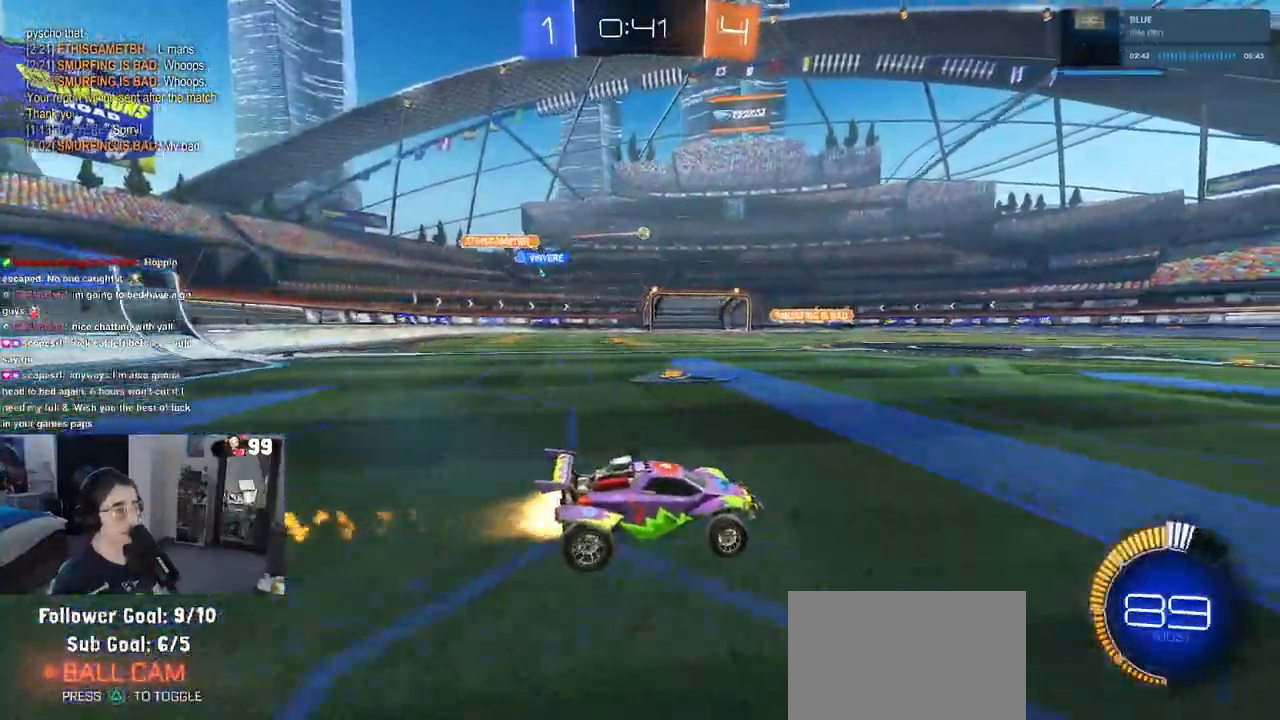
{"buttons": ["R2"], "left_stick": "center", "right_stick": "center", "events": [[100, "R1", "up"]]}
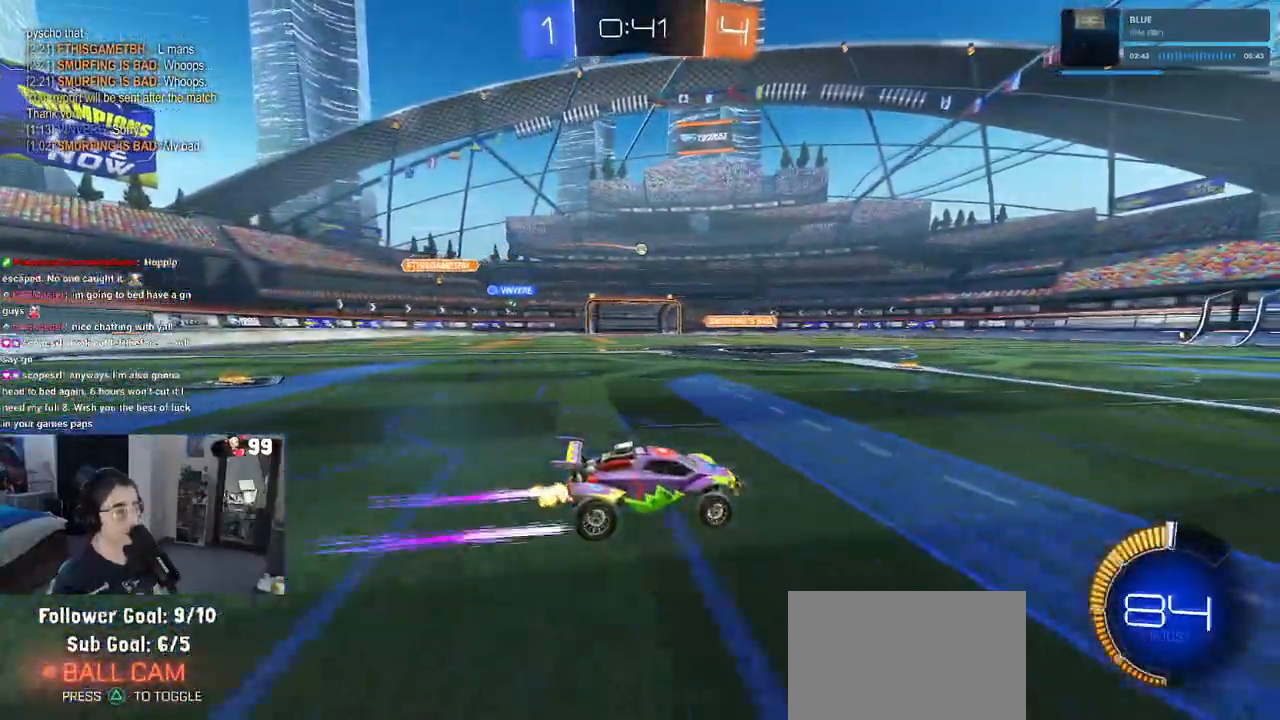
{"buttons": ["R2"], "left_stick": "center", "right_stick": "center", "events": []}
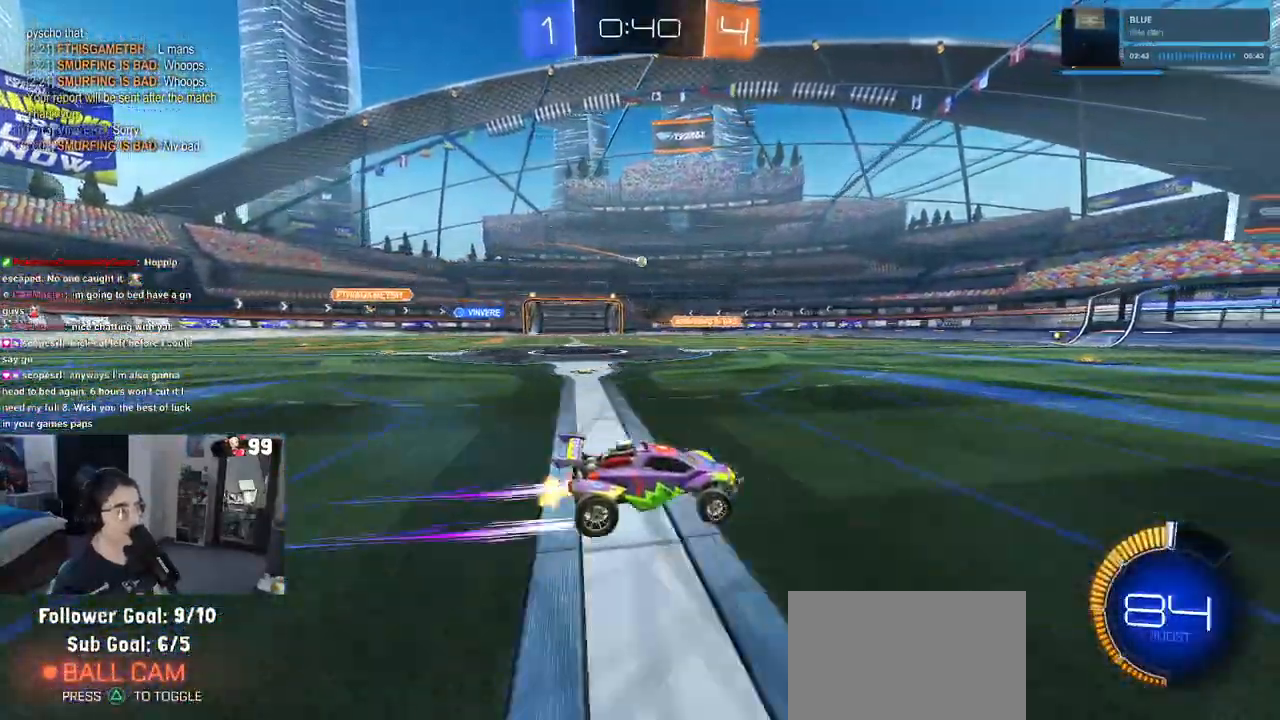
{"buttons": ["R2"], "left_stick": "center", "right_stick": "center", "events": []}